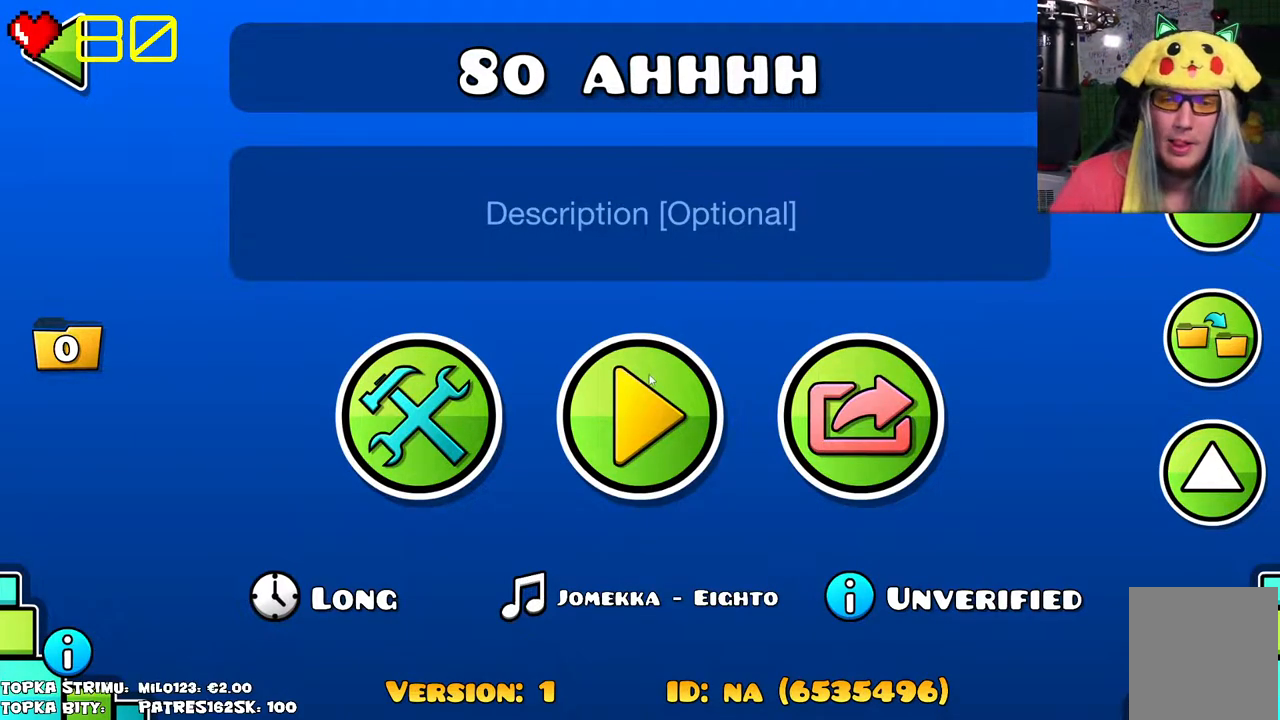
Gameplay with keyboard and mouse; each line is a JSON object with the keys and mouse buttons held at the frame after it. "events" lists presses ("down") and releases ("up") of "mouse_left", "mouse_wheel" and "mouse_right" between this image and that frame as [ms after this image, input, new state], when the widget could be followed in between. "mouse_left", "mouse_wheel", "mouse_right" = the "left", "wheel", "right" buttons of the "mouse" list. No other keys are recorded. "wheel" means that the mouse wheel is clicked or scrolled. Mouse movement is not recorded.
{"keys": [], "mouse": [], "events": [[34, "mouse_left", "down"], [84, "mouse_left", "up"]]}
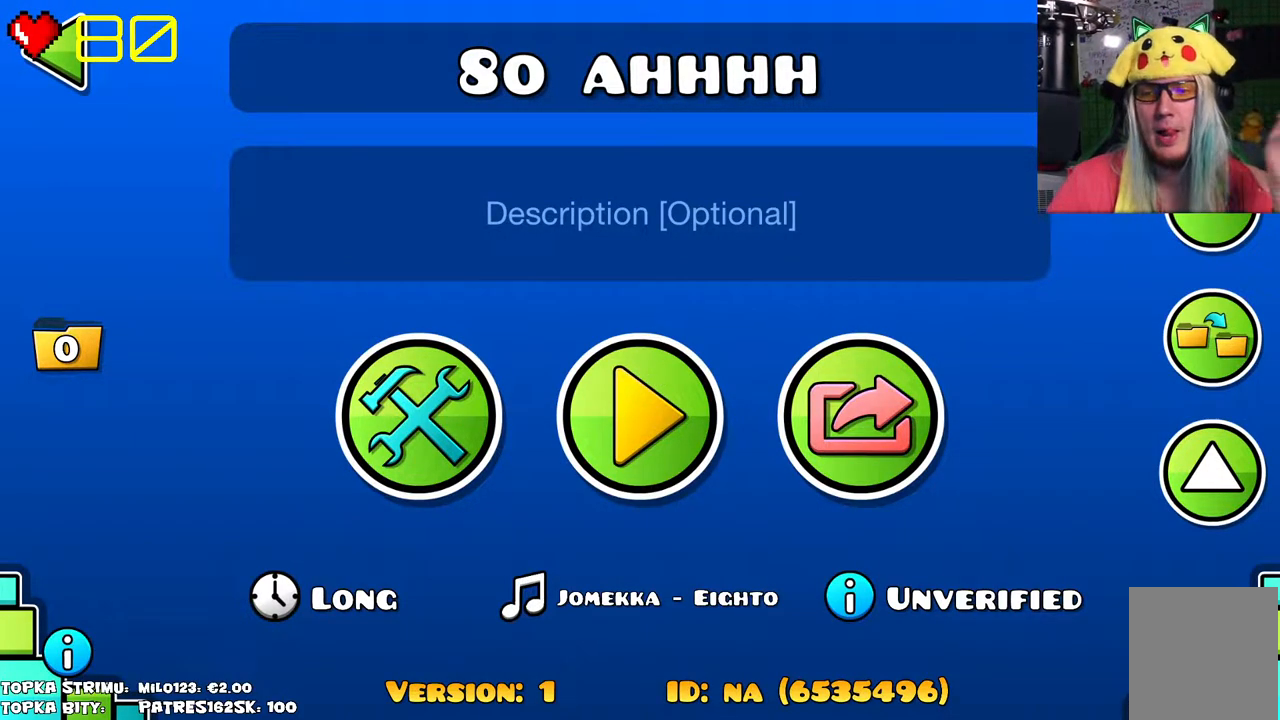
{"keys": [], "mouse": [], "events": []}
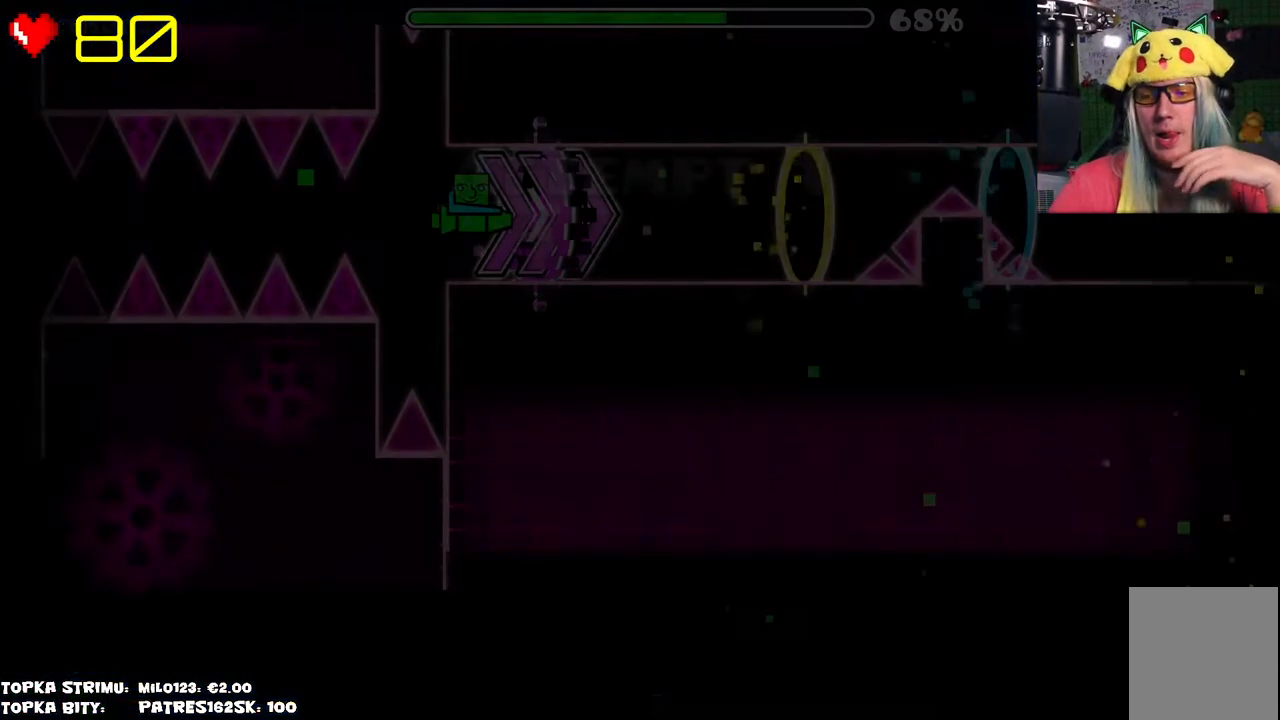
{"keys": [], "mouse": [], "events": []}
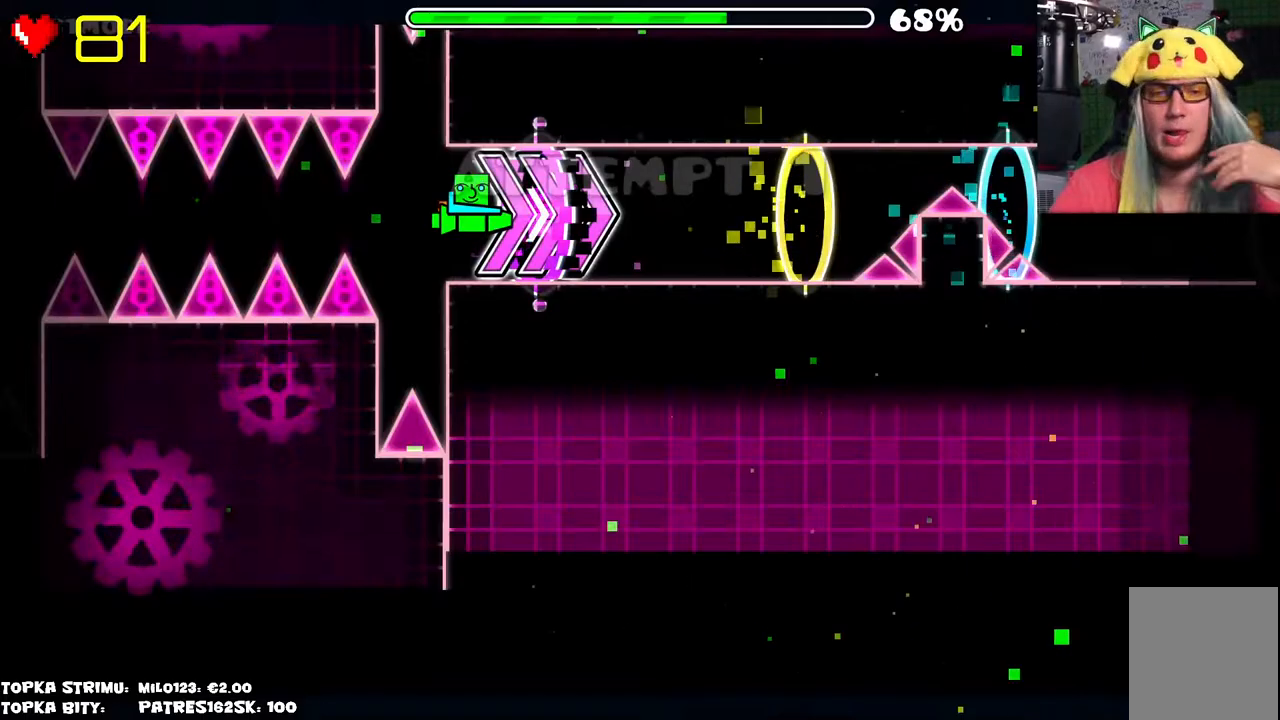
{"keys": [], "mouse": [], "events": []}
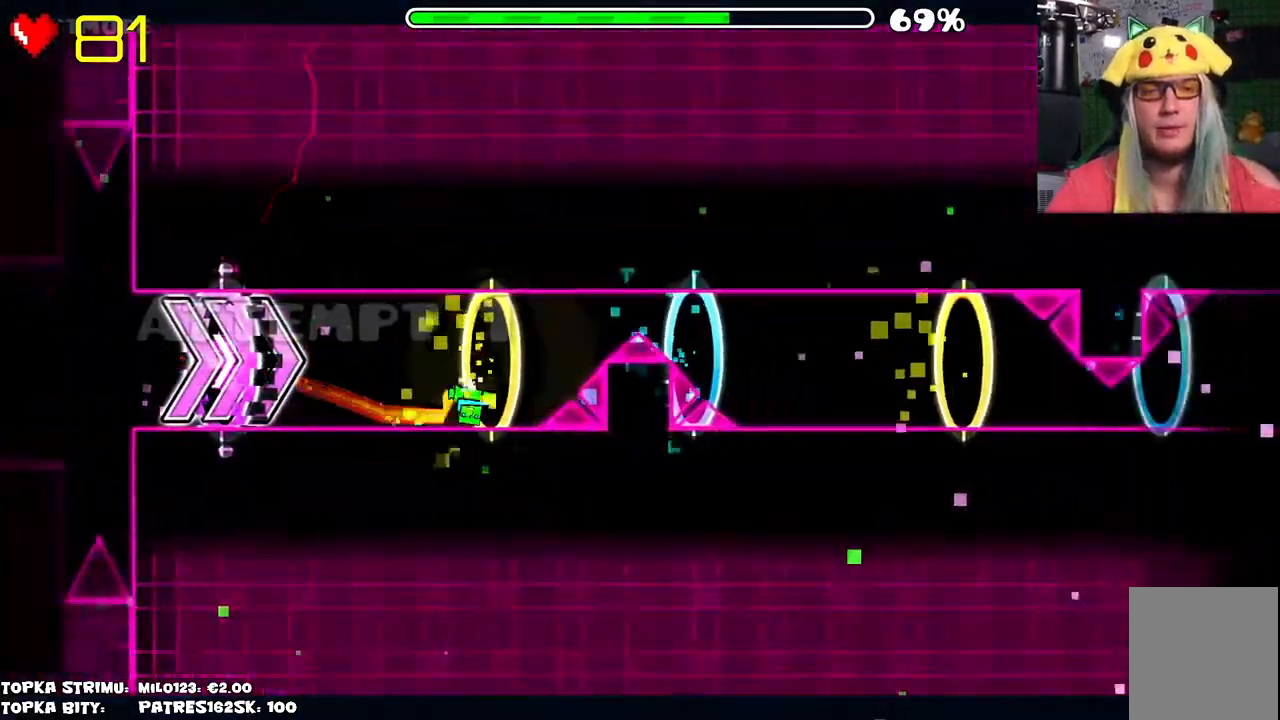
{"keys": [], "mouse": [], "events": [[150, "mouse_left", "down"], [284, "mouse_left", "up"]]}
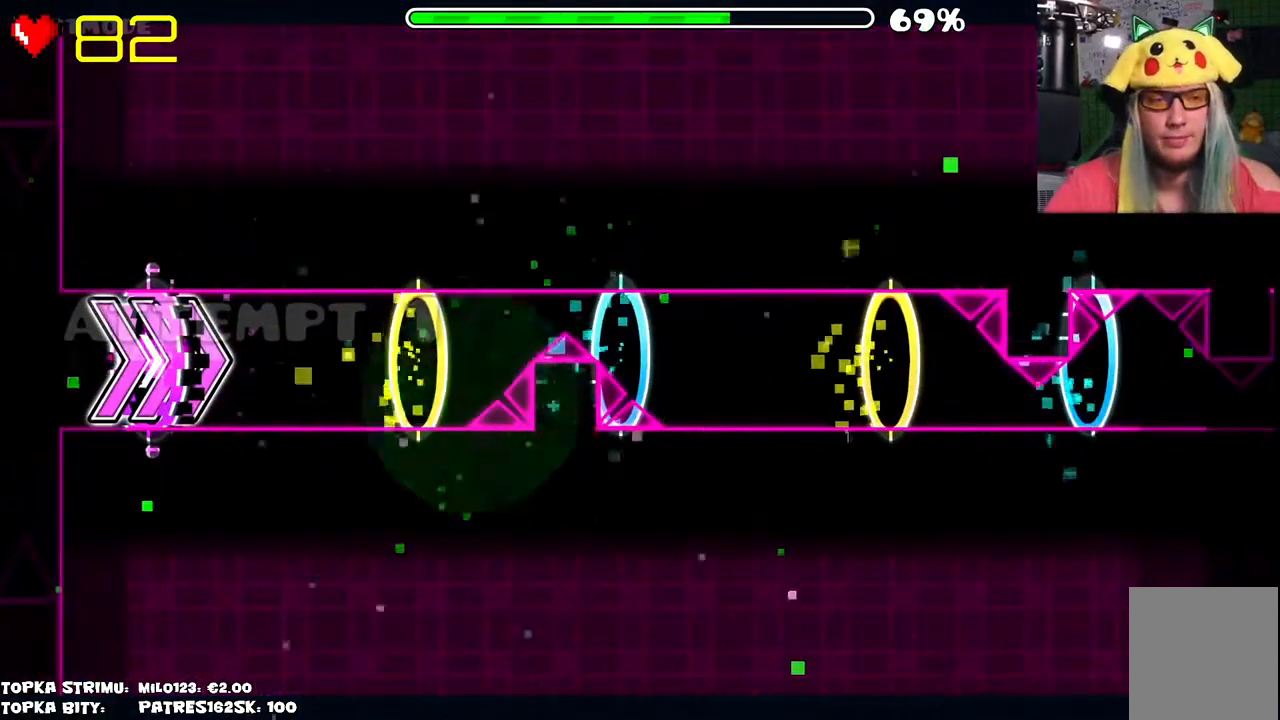
{"keys": [], "mouse": [], "events": []}
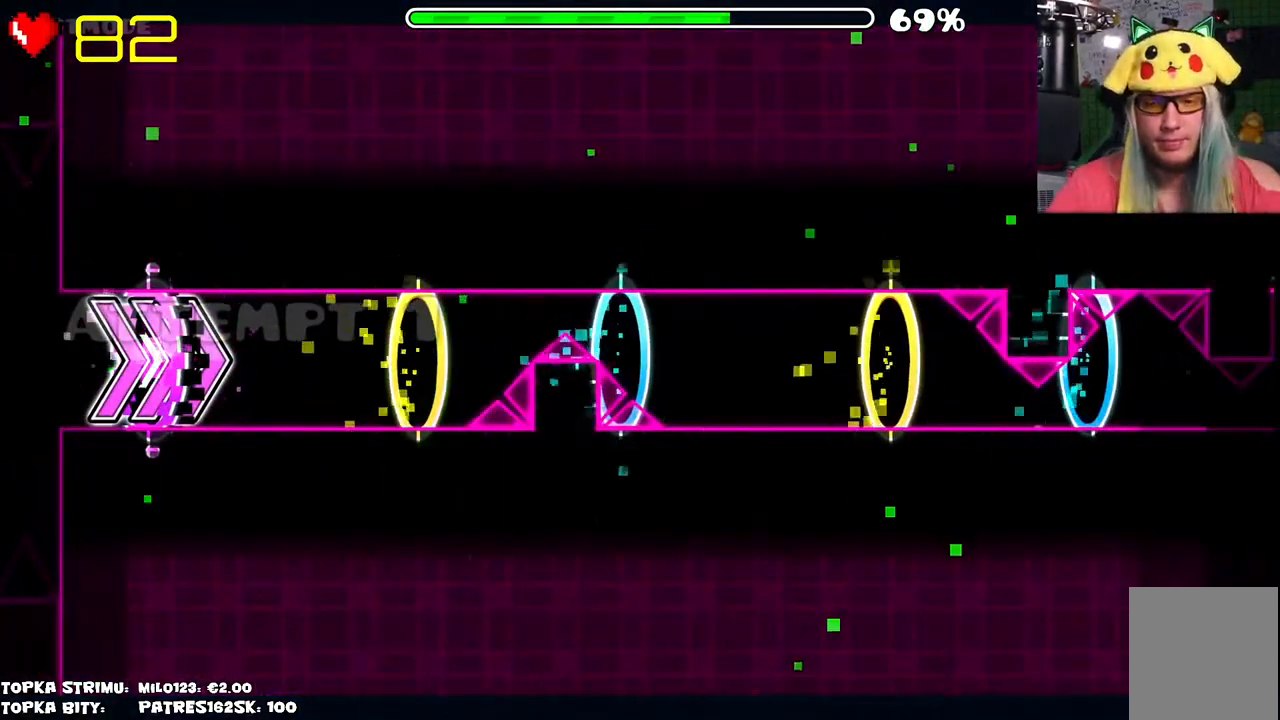
{"keys": [], "mouse": ["left"], "events": [[317, "mouse_left", "down"]]}
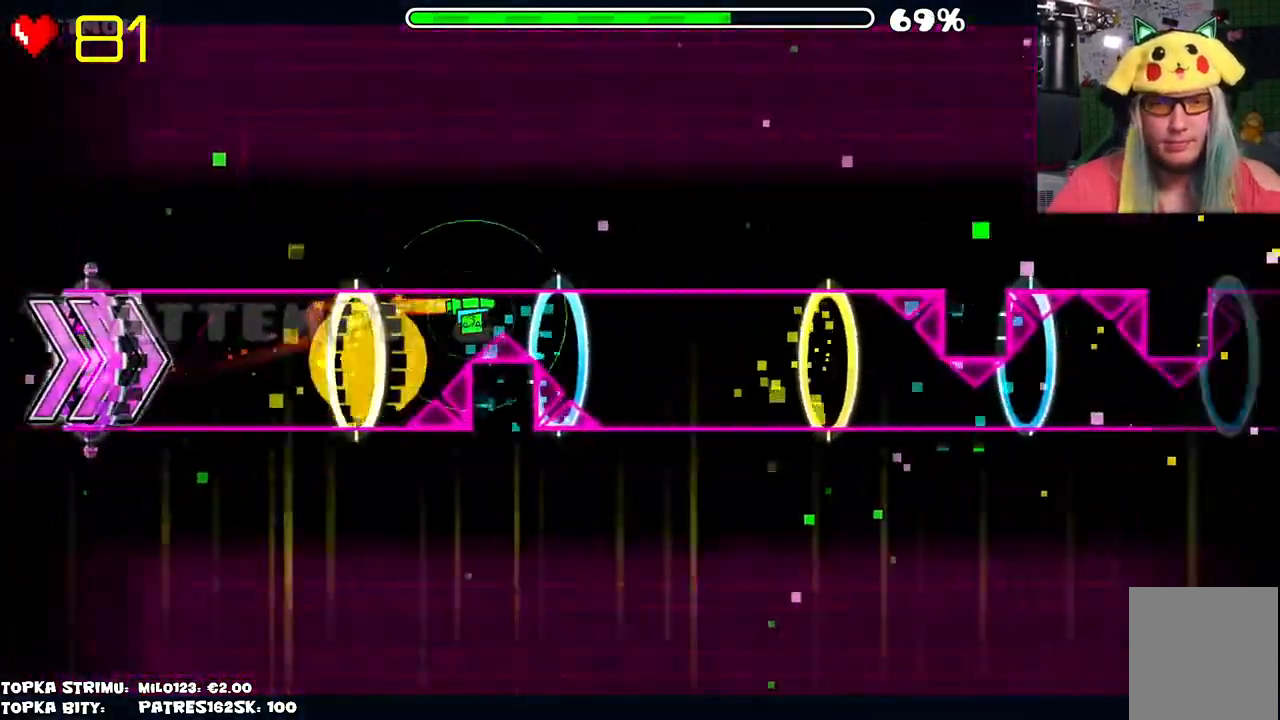
{"keys": [], "mouse": ["left"], "events": [[50, "mouse_left", "up"], [334, "mouse_left", "down"]]}
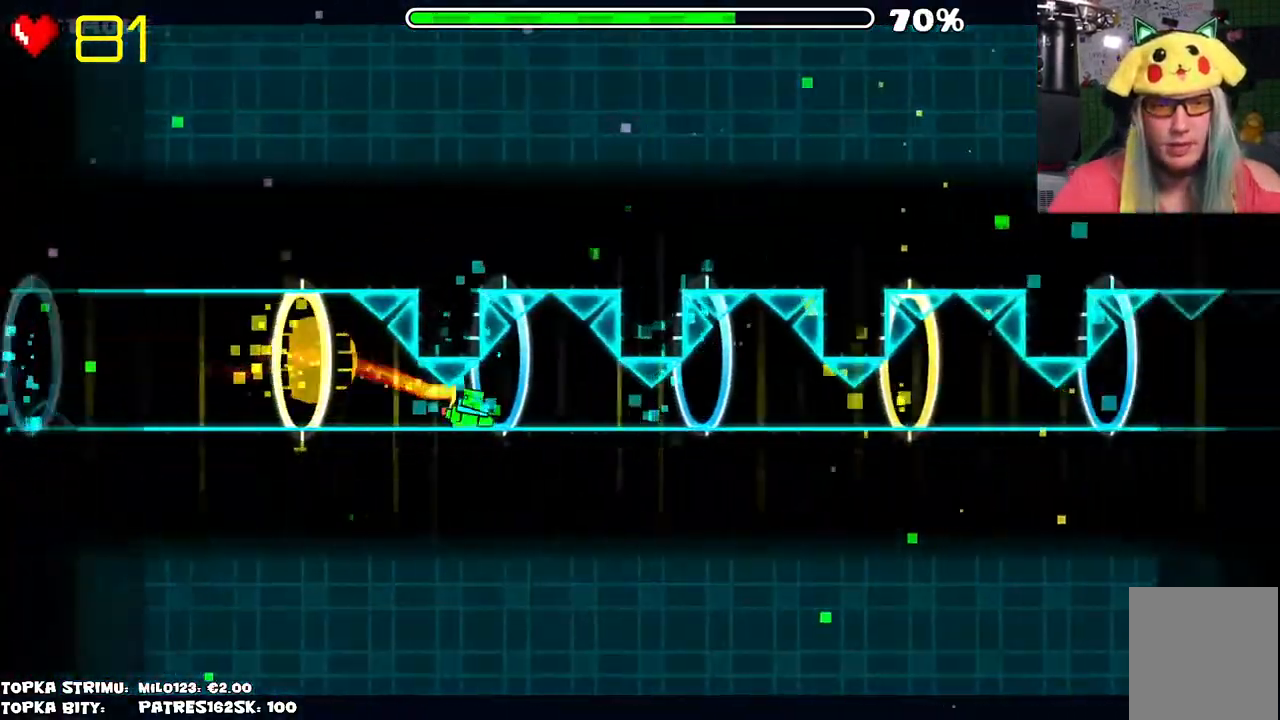
{"keys": [], "mouse": [], "events": [[167, "mouse_left", "up"]]}
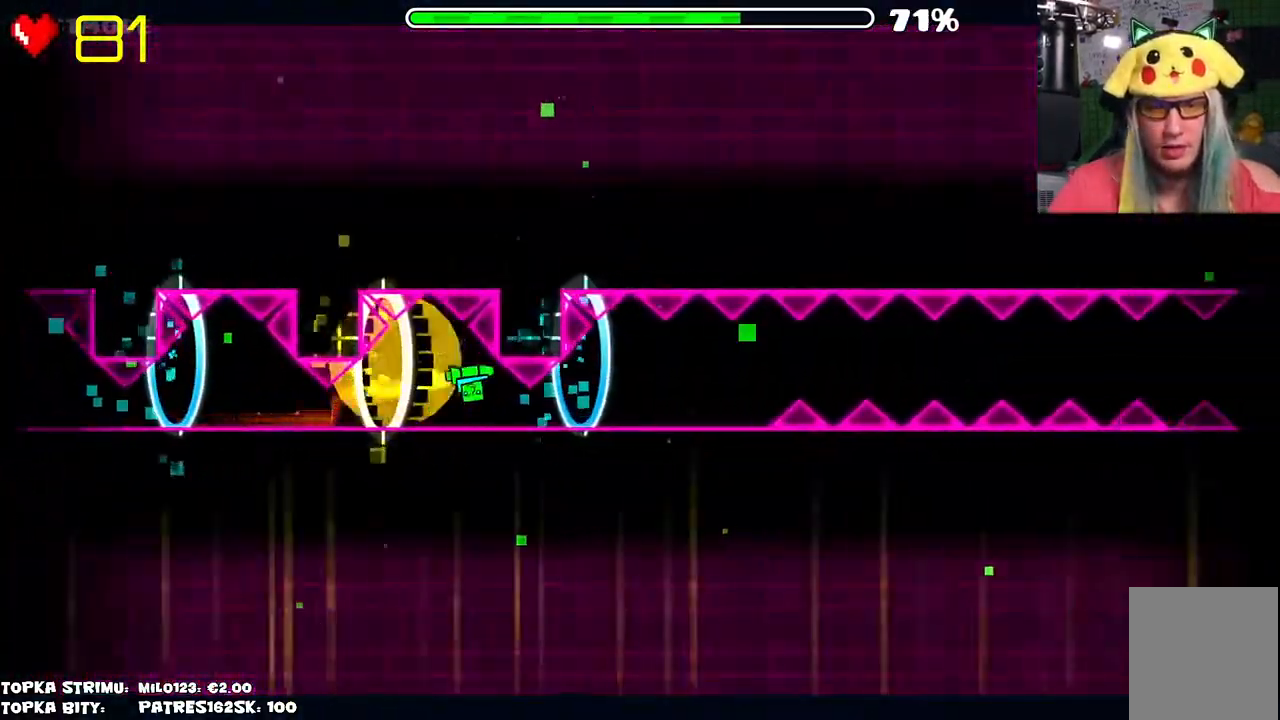
{"keys": [], "mouse": [], "events": []}
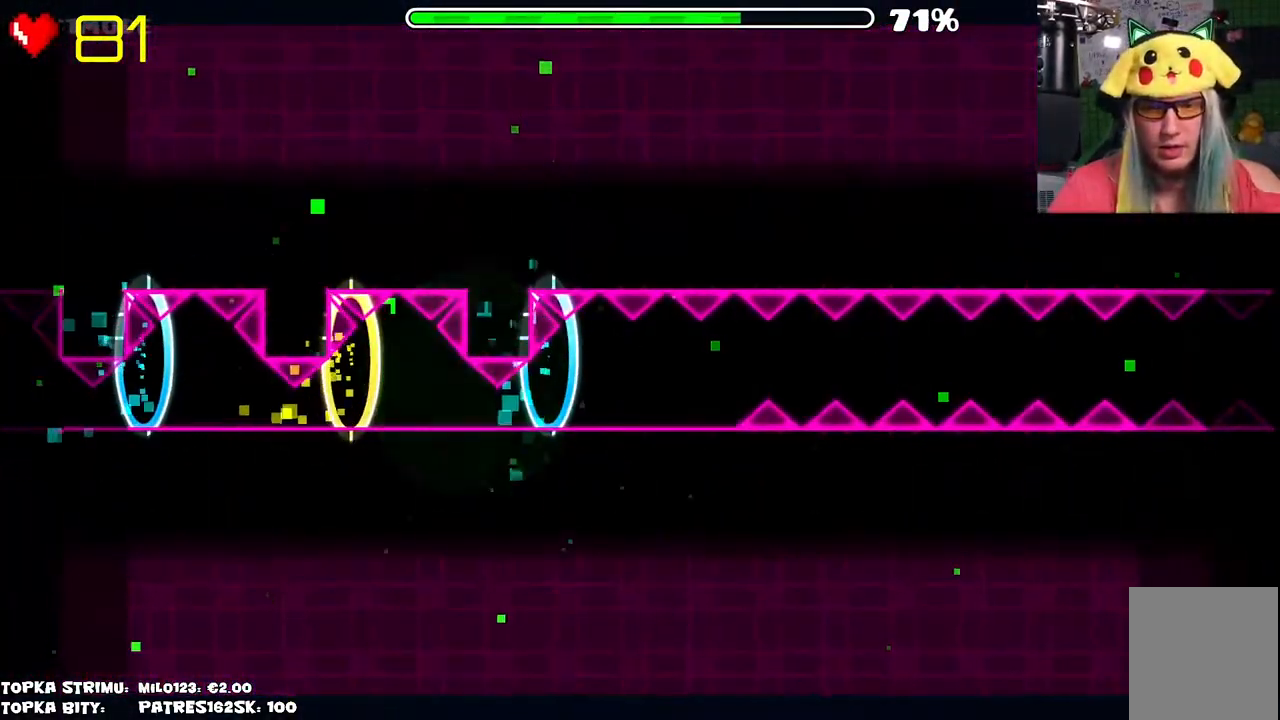
{"keys": [], "mouse": [], "events": []}
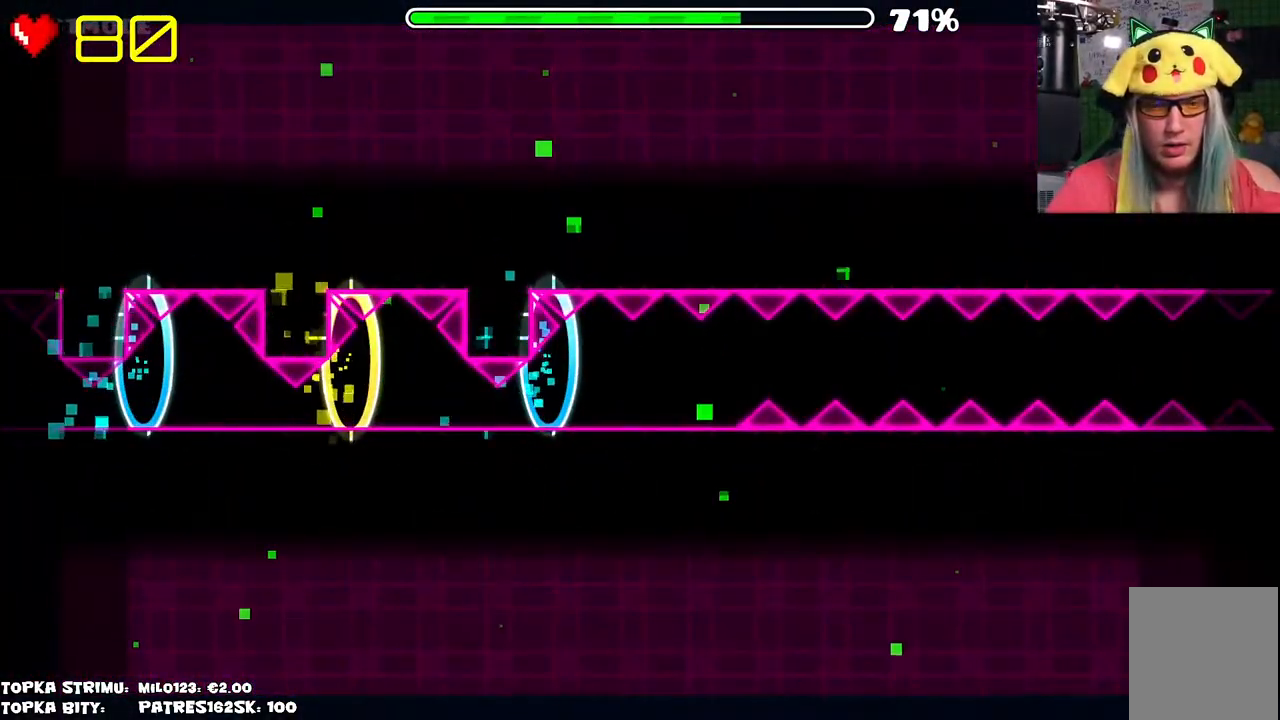
{"keys": [], "mouse": ["left"], "events": [[250, "mouse_left", "down"]]}
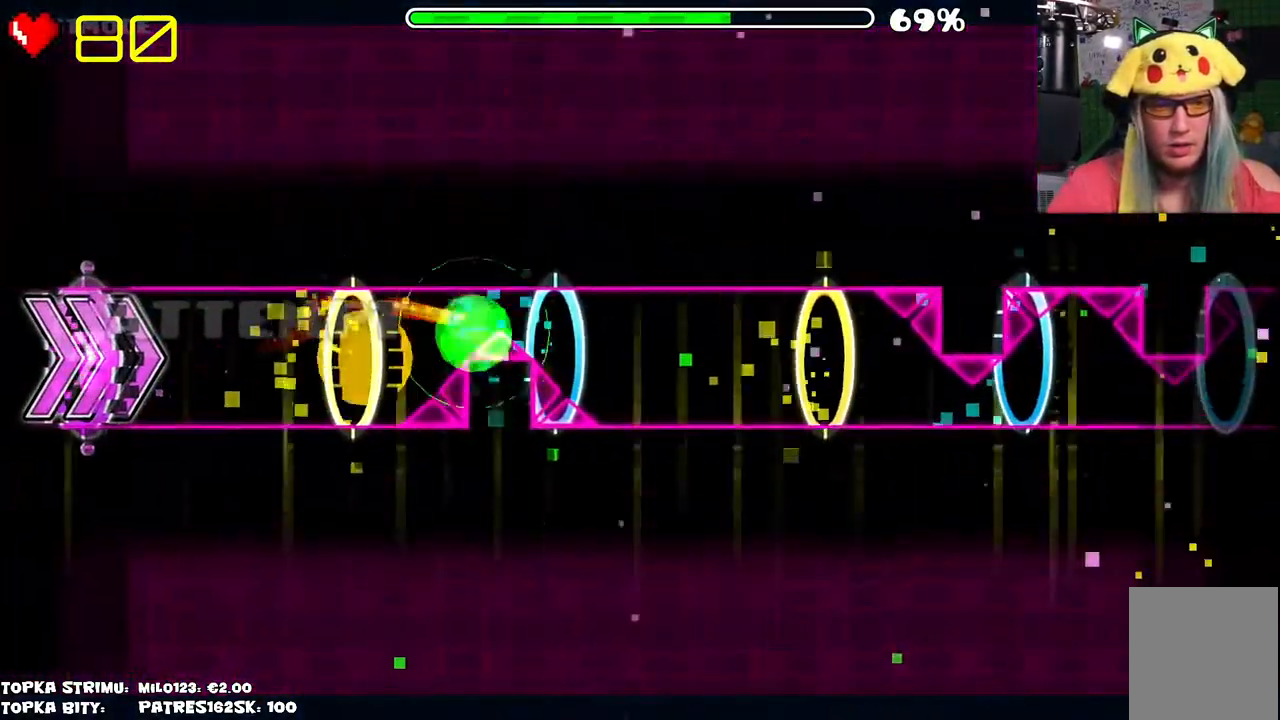
{"keys": [], "mouse": [], "events": [[100, "mouse_left", "up"]]}
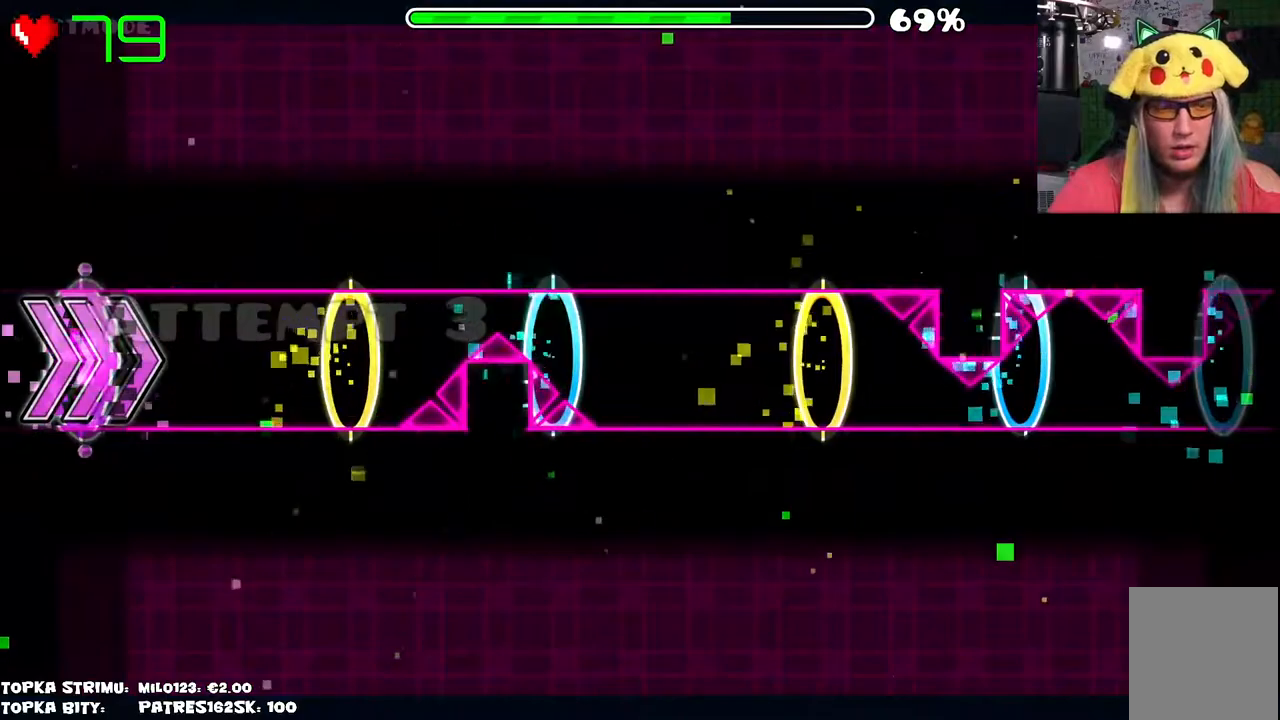
{"keys": [], "mouse": [], "events": []}
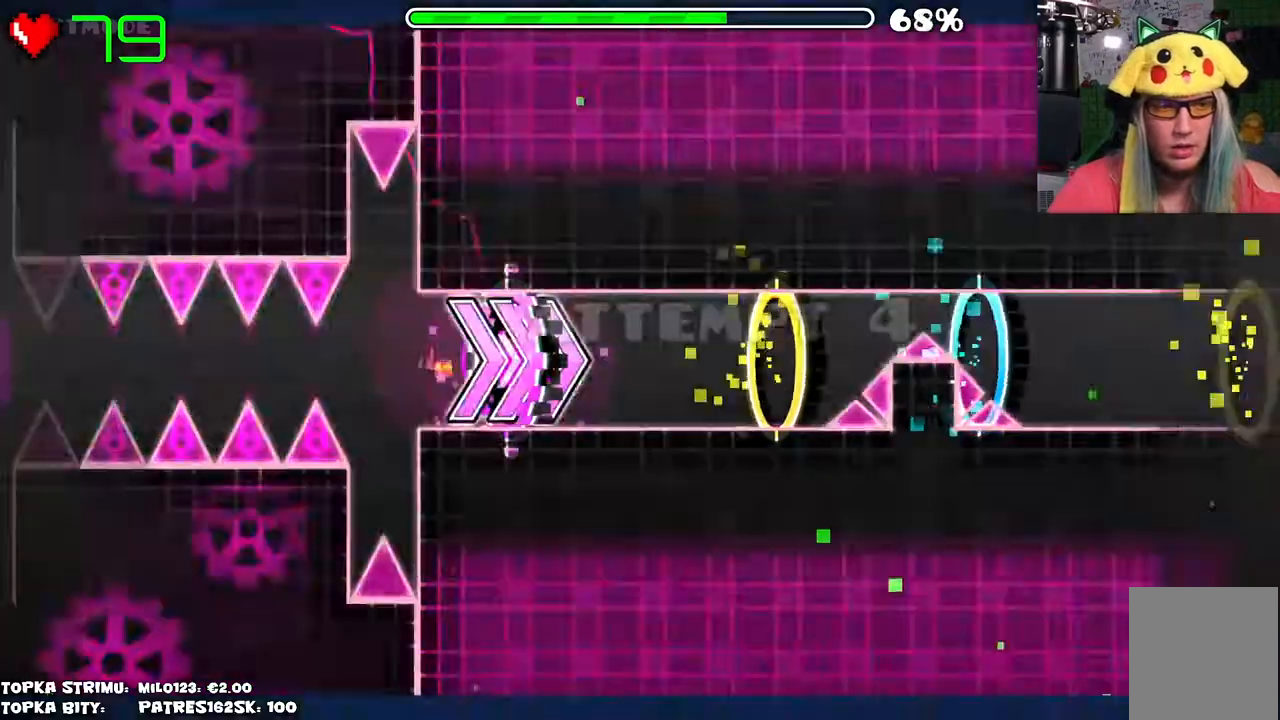
{"keys": [], "mouse": [], "events": [[167, "mouse_left", "down"], [500, "mouse_left", "up"]]}
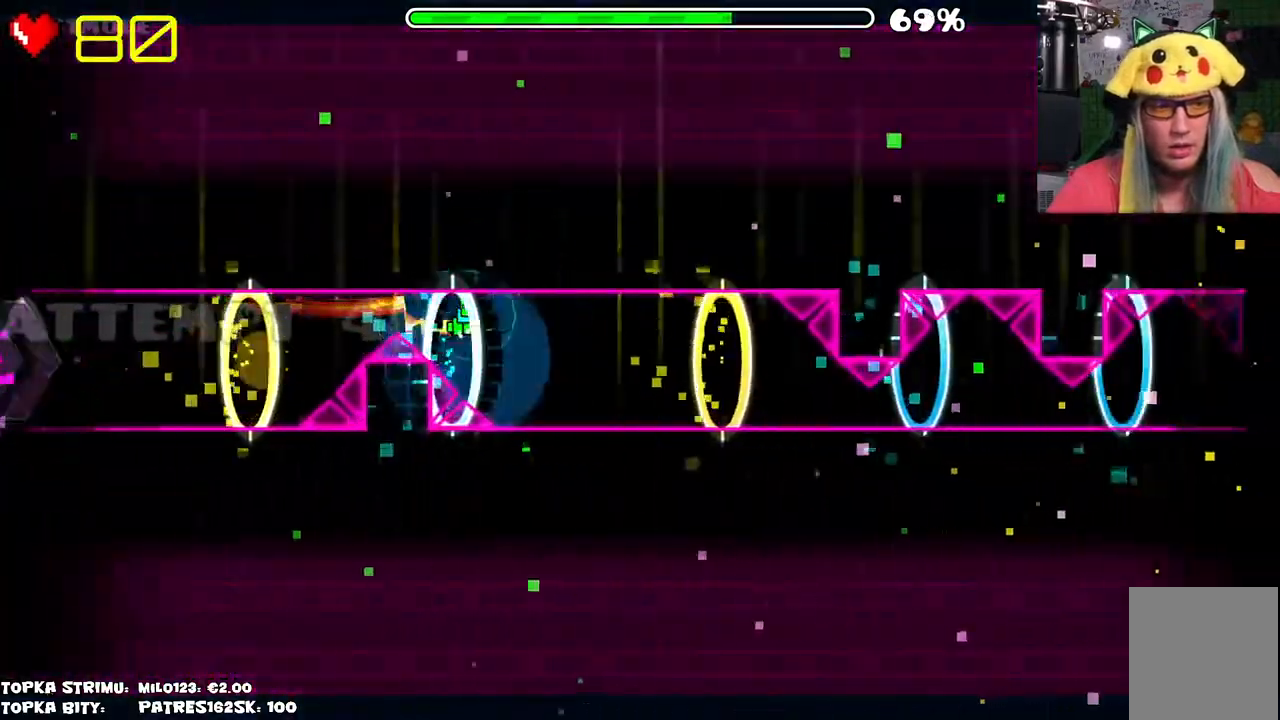
{"keys": [], "mouse": ["left"], "events": [[234, "mouse_left", "down"]]}
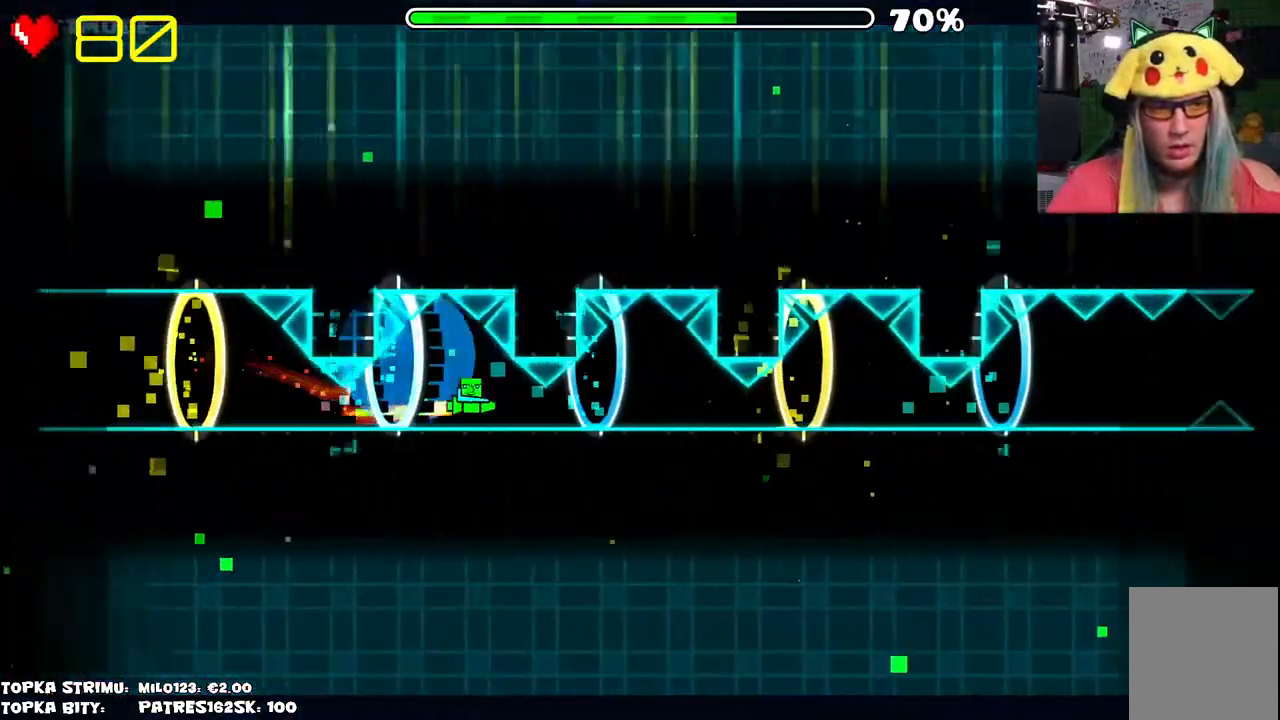
{"keys": [], "mouse": [], "events": [[67, "mouse_left", "up"], [350, "mouse_left", "down"], [450, "mouse_left", "up"]]}
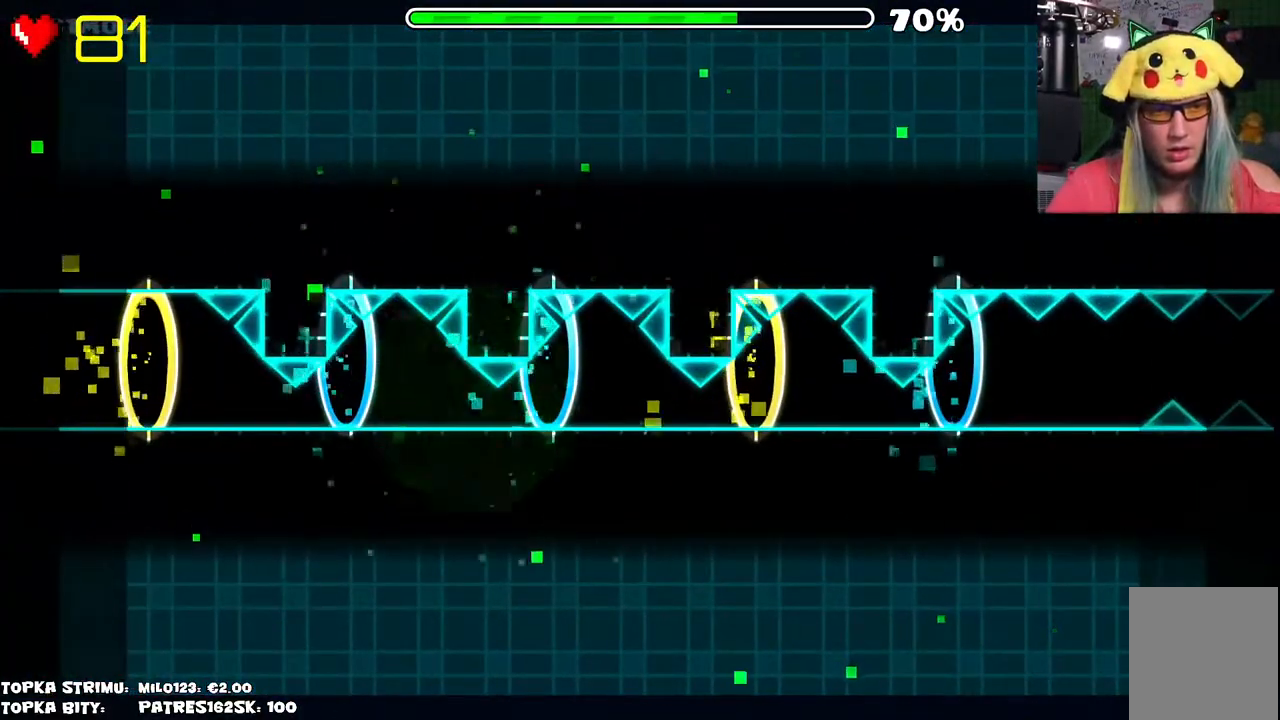
{"keys": [], "mouse": [], "events": []}
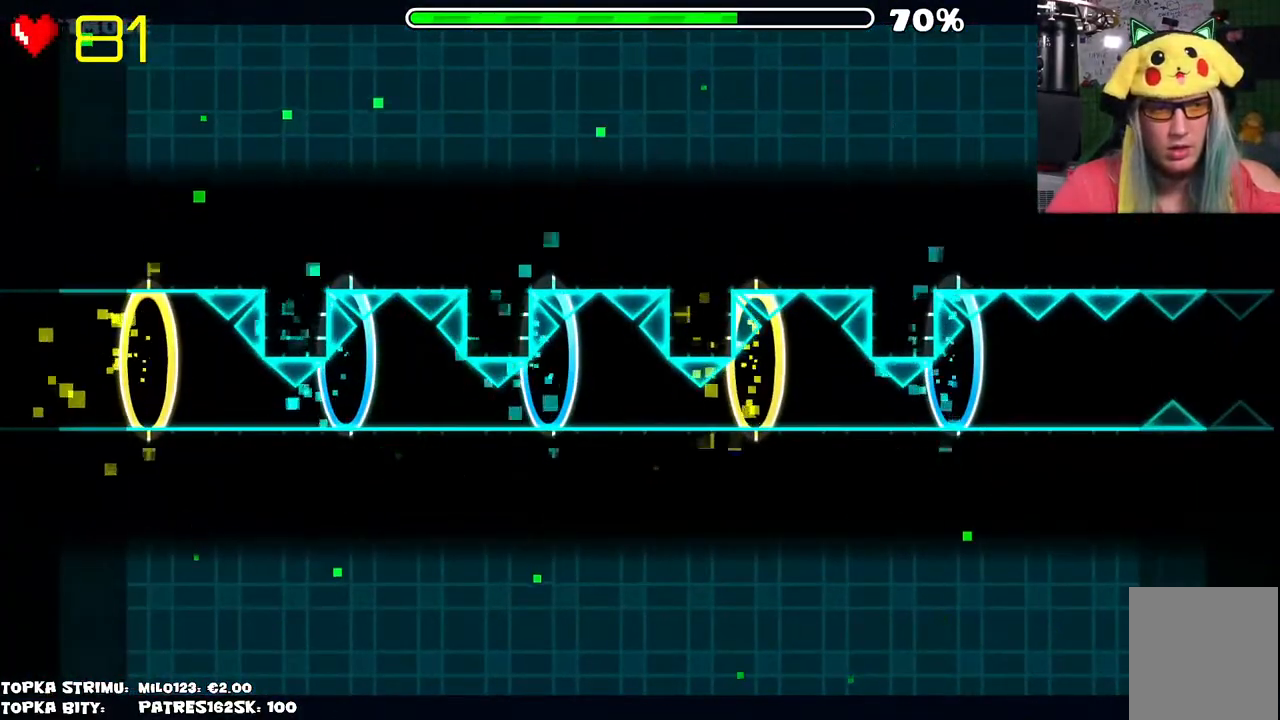
{"keys": [], "mouse": ["left"], "events": [[200, "mouse_left", "down"]]}
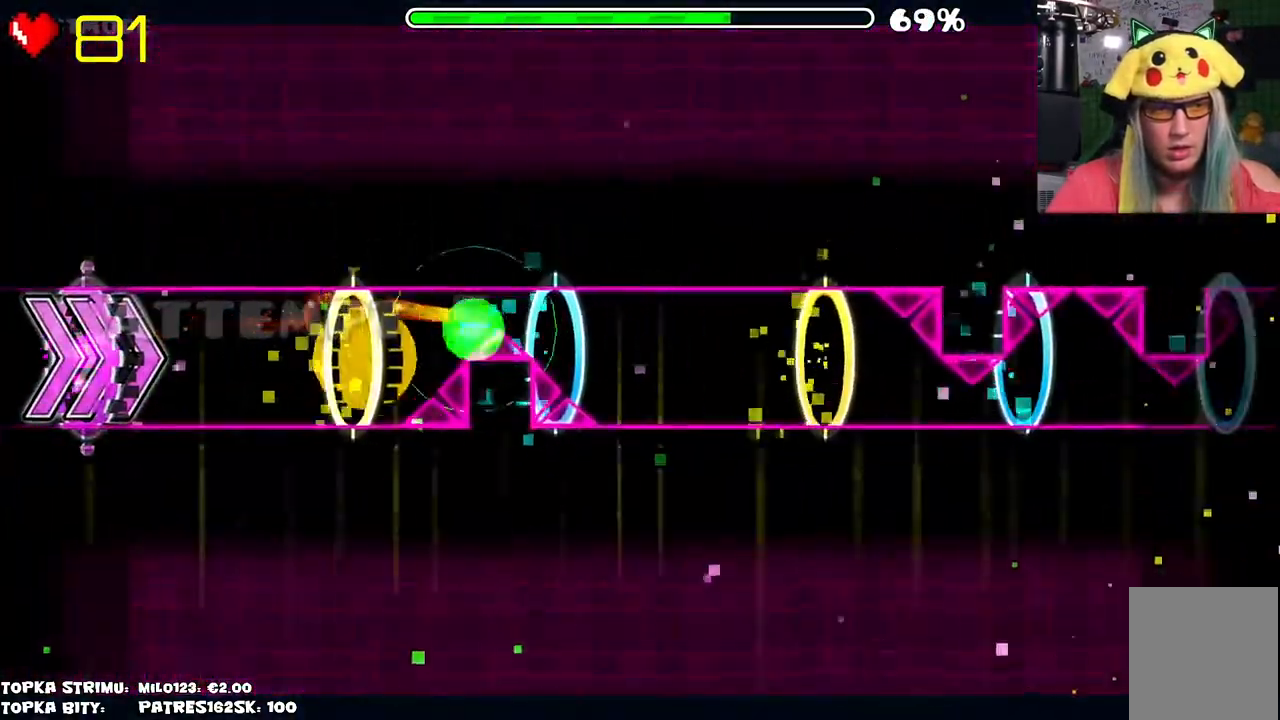
{"keys": [], "mouse": [], "events": [[34, "mouse_left", "up"]]}
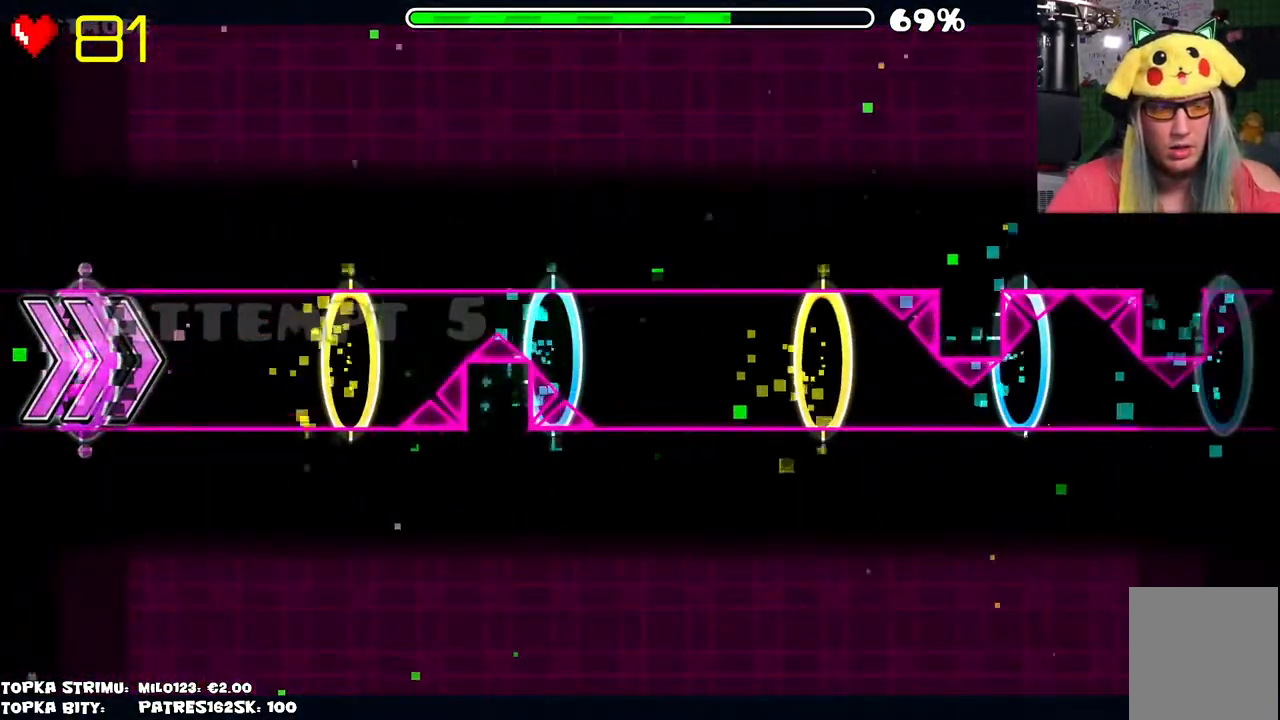
{"keys": [], "mouse": [], "events": []}
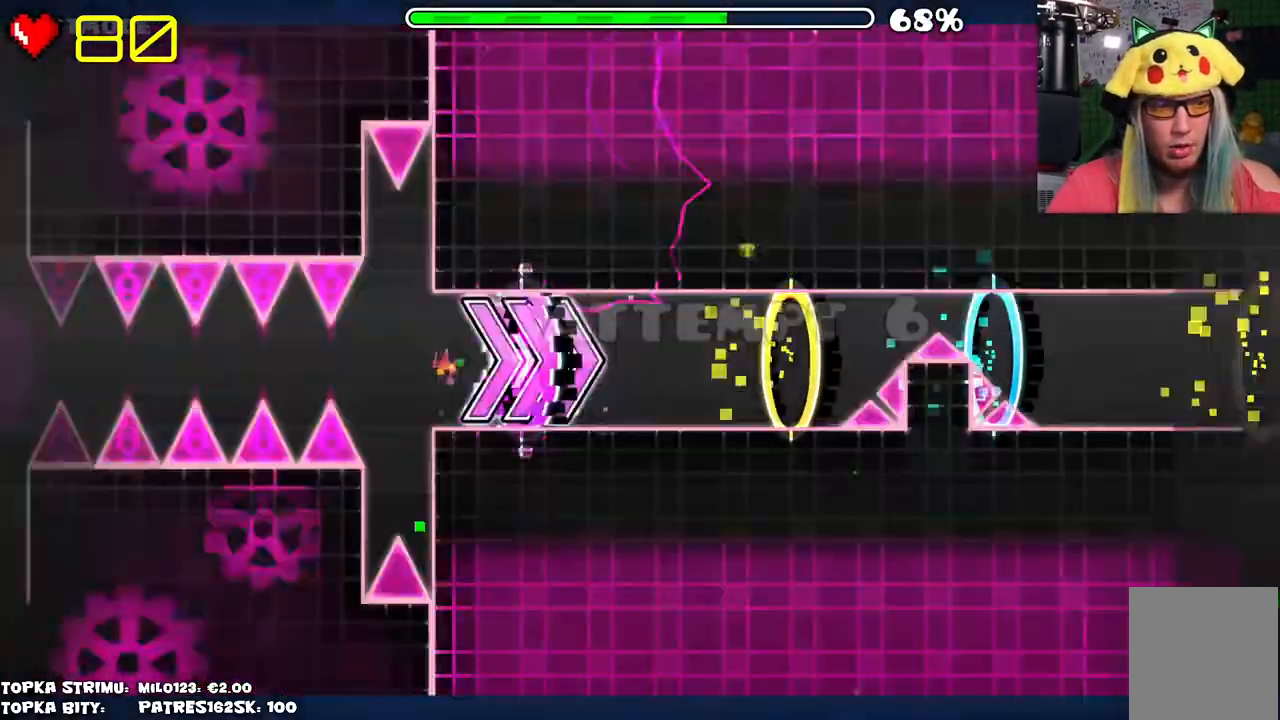
{"keys": [], "mouse": [], "events": [[200, "mouse_left", "down"], [484, "mouse_left", "up"]]}
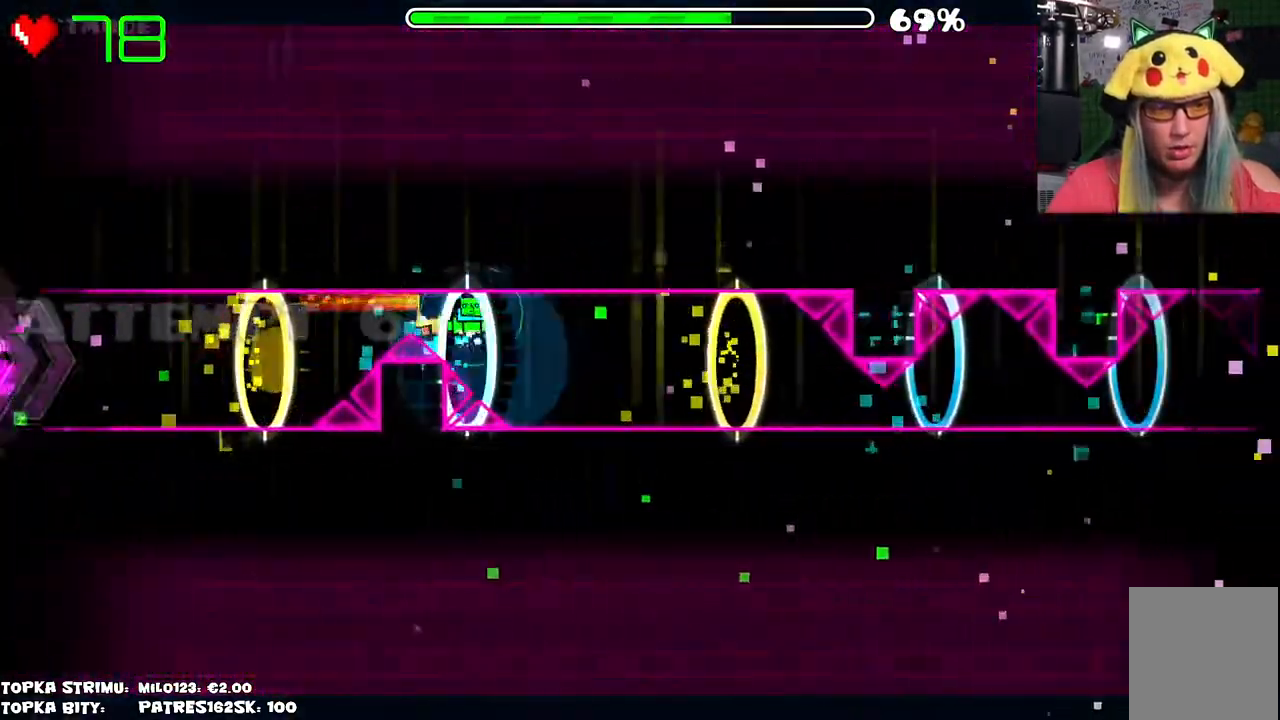
{"keys": [], "mouse": ["left"], "events": [[400, "mouse_left", "down"]]}